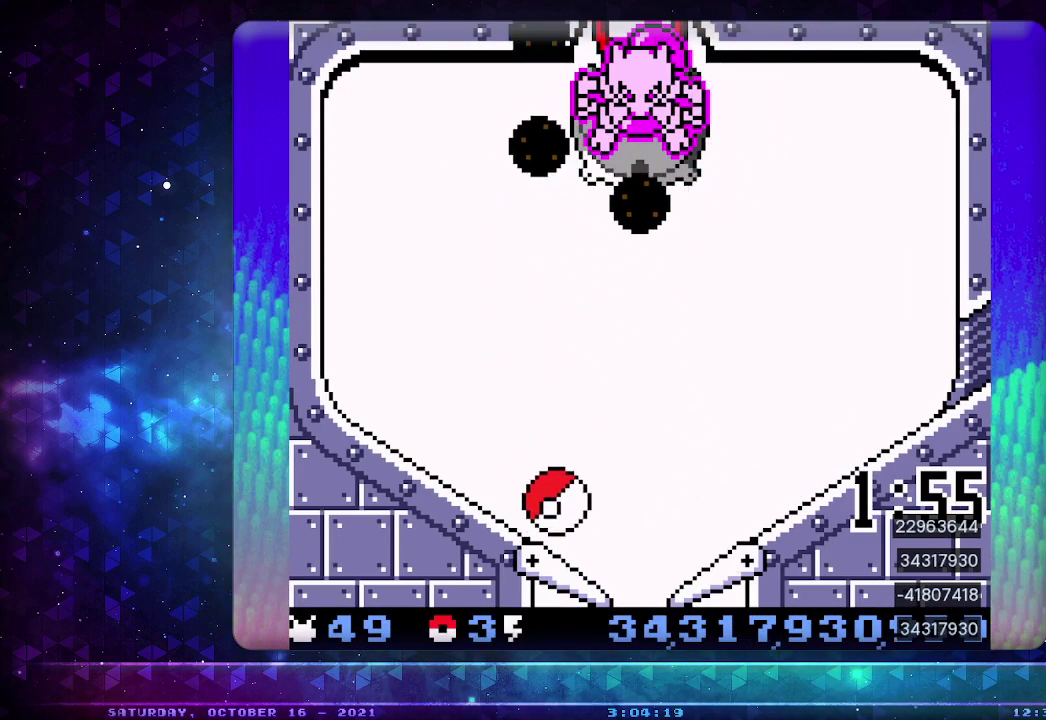
Gameplay with a controller (PlayStation layout); each line is a JSON object with the inputs held at the frame after it (dt_ms = milliseconds from this image to that frame). "events" lists button and stick changes between this image and that frame as [ms after this image, input, new state], when the widget could be followed in between. Not read: L2 L3 R2 R3.
{"dt_ms": 500, "buttons": ["DPAD_DOWN"], "events": [[283, "CIRCLE", "down"], [450, "DPAD_DOWN", "down"], [500, "CIRCLE", "up"]]}
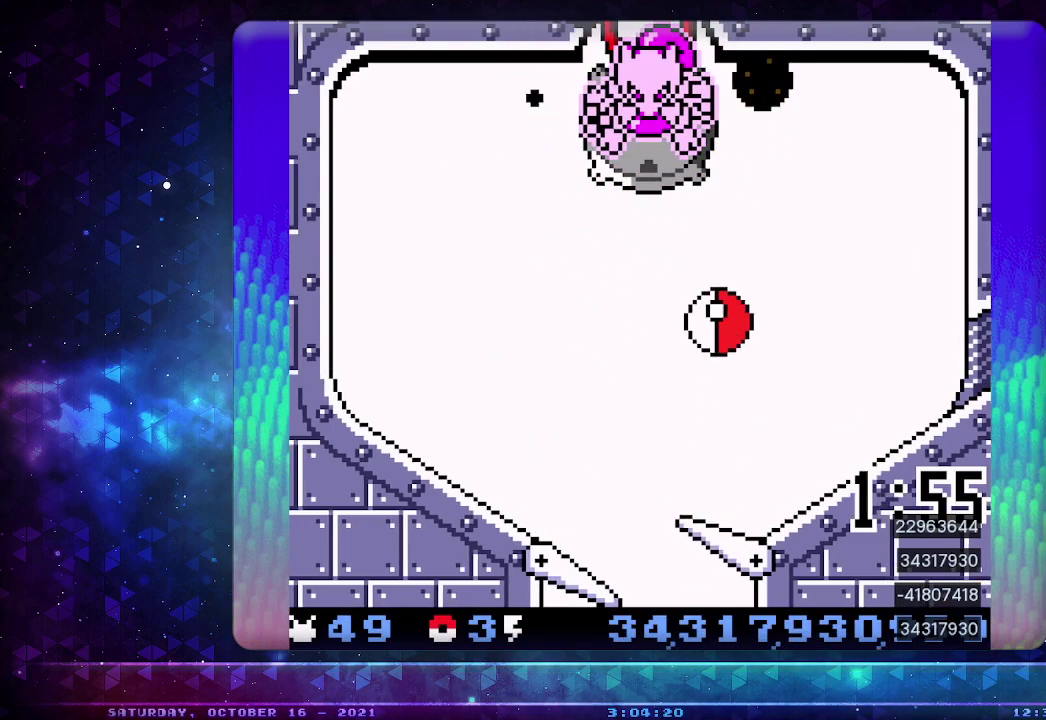
{"dt_ms": 500, "buttons": [], "events": [[67, "DPAD_DOWN", "up"]]}
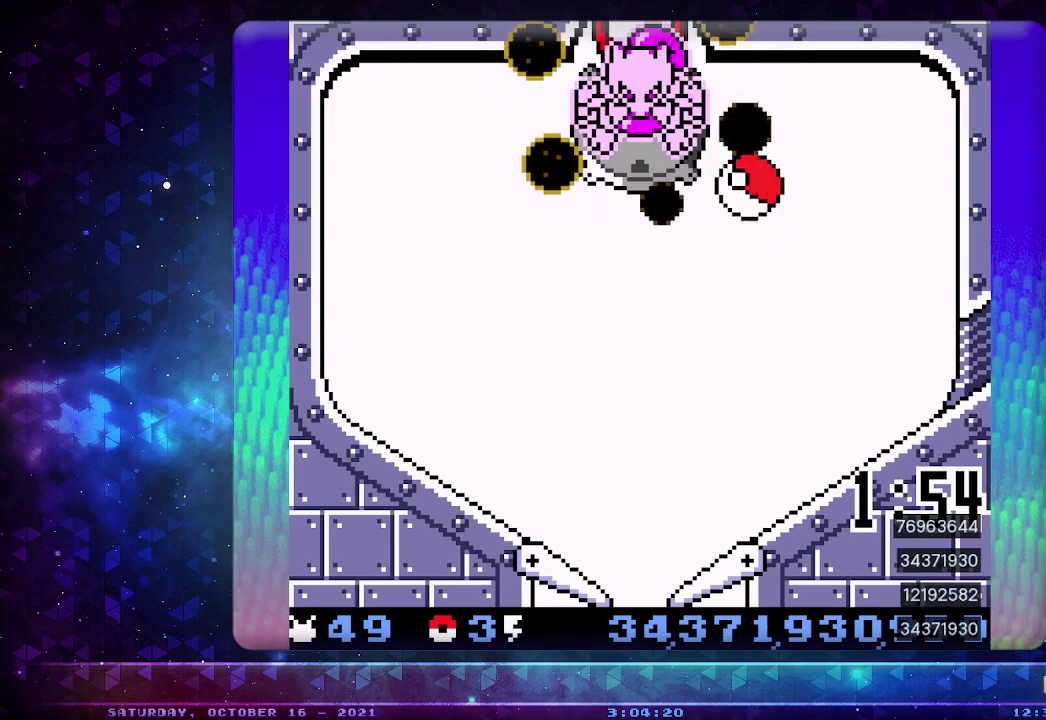
{"dt_ms": 500, "buttons": [], "events": []}
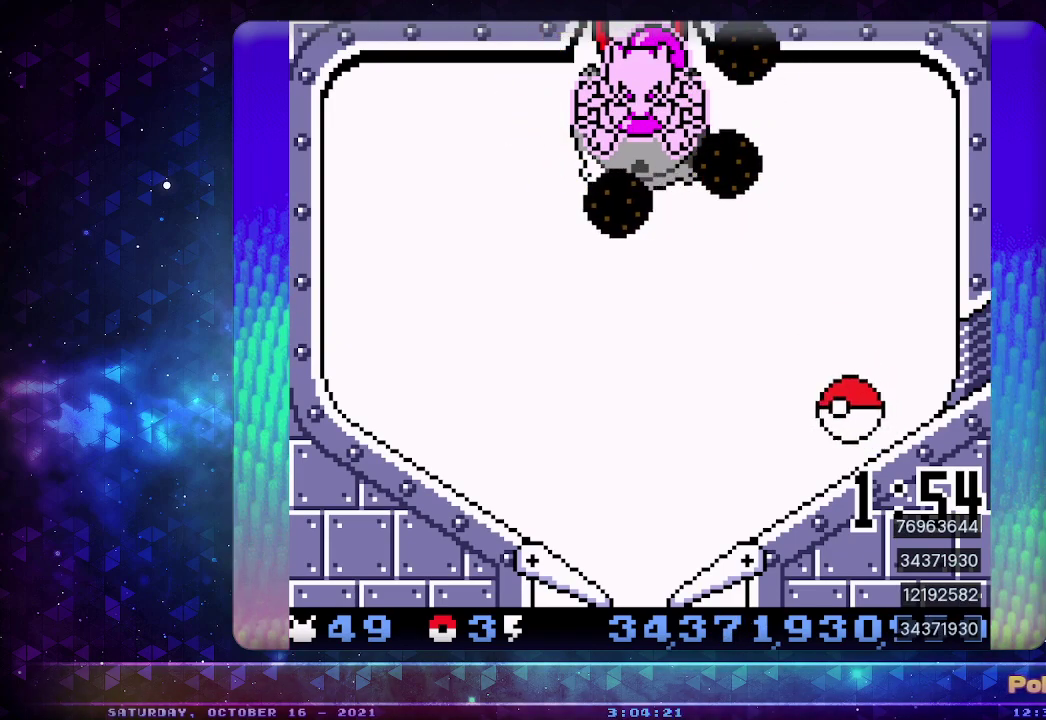
{"dt_ms": 500, "buttons": [], "events": []}
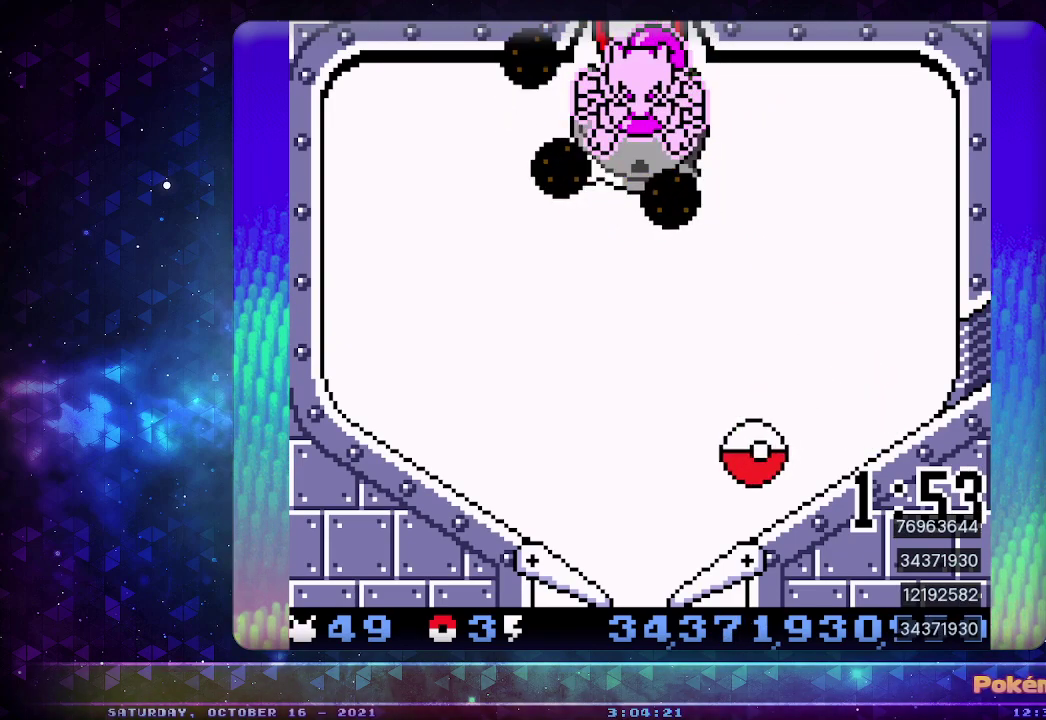
{"dt_ms": 500, "buttons": [], "events": [[200, "CIRCLE", "down"], [400, "CIRCLE", "up"]]}
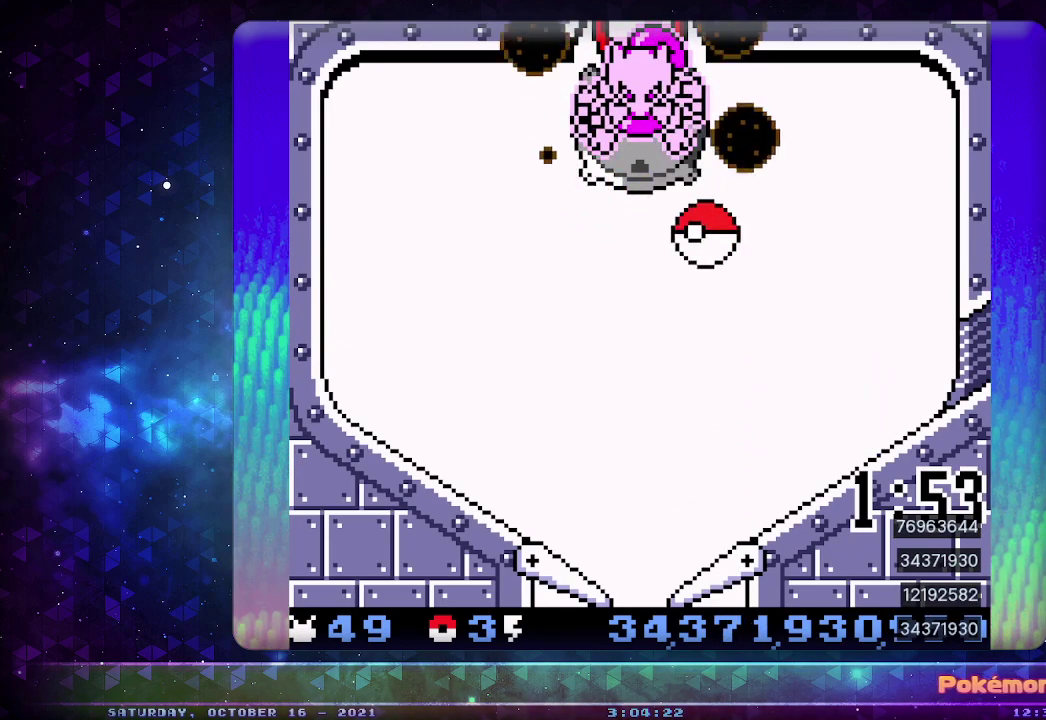
{"dt_ms": 500, "buttons": [], "events": []}
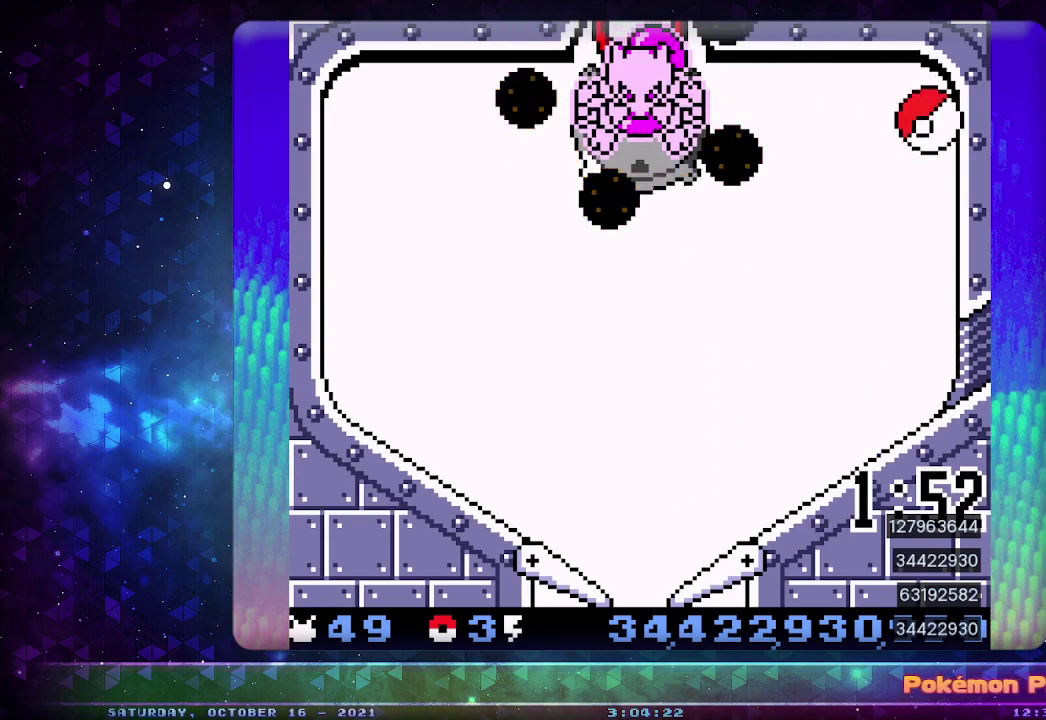
{"dt_ms": 500, "buttons": ["DPAD_DOWN"], "events": [[117, "DPAD_DOWN", "down"], [200, "DPAD_DOWN", "up"], [283, "DPAD_DOWN", "down"], [383, "DPAD_DOWN", "up"], [450, "DPAD_DOWN", "down"]]}
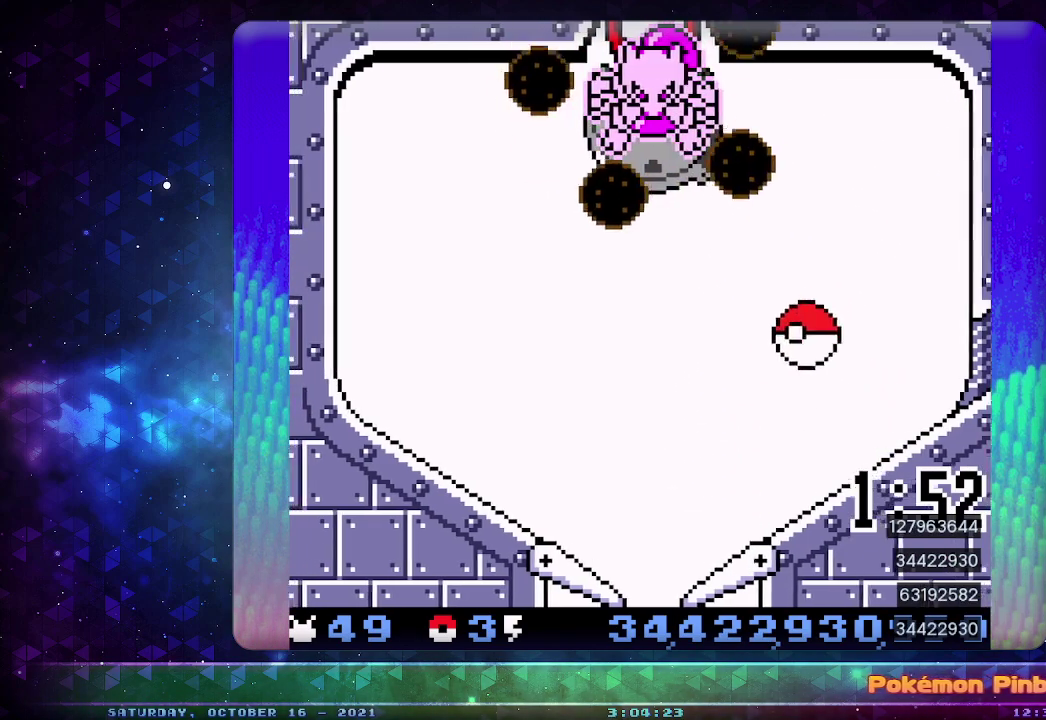
{"dt_ms": 500, "buttons": ["CIRCLE"], "events": [[33, "DPAD_DOWN", "up"], [100, "DPAD_DOWN", "down"], [233, "CIRCLE", "down"], [233, "DPAD_DOWN", "up"]]}
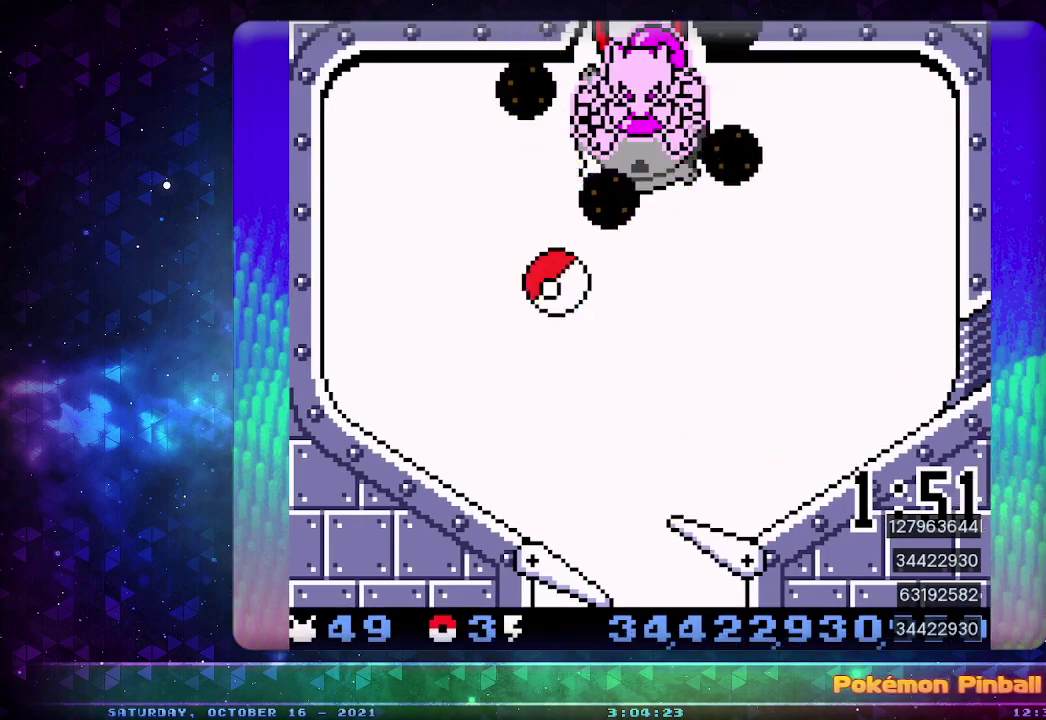
{"dt_ms": 500, "buttons": [], "events": [[117, "CIRCLE", "up"]]}
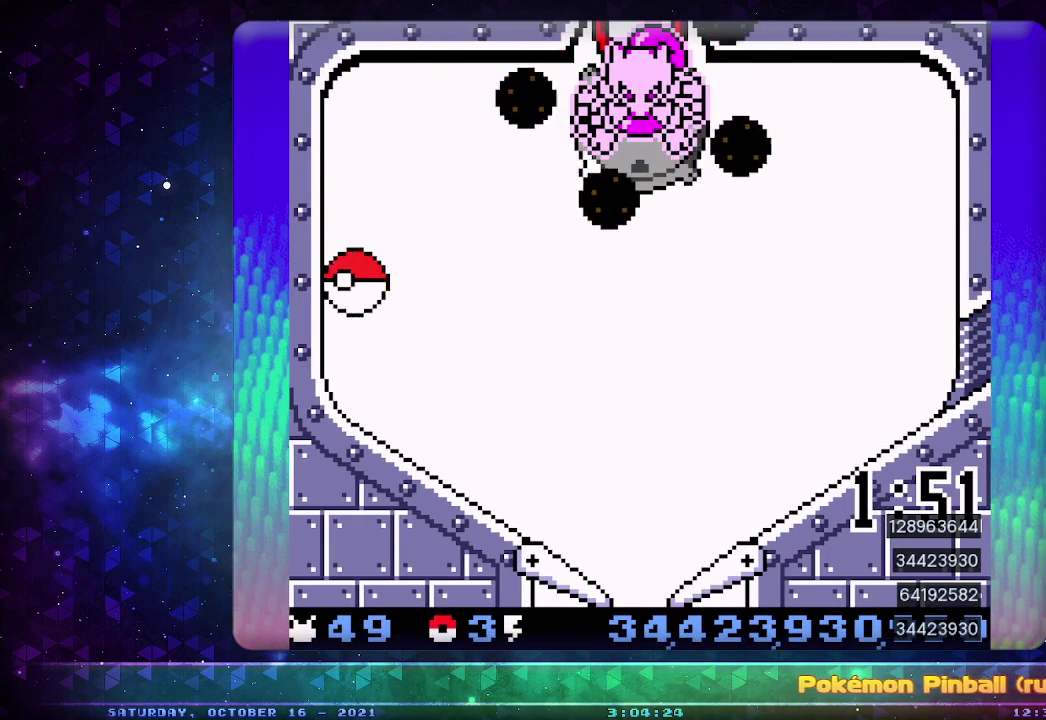
{"dt_ms": 1000, "buttons": [], "events": [[517, "DPAD_LEFT", "down"], [583, "CIRCLE", "down"], [650, "DPAD_LEFT", "up"], [783, "CIRCLE", "up"]]}
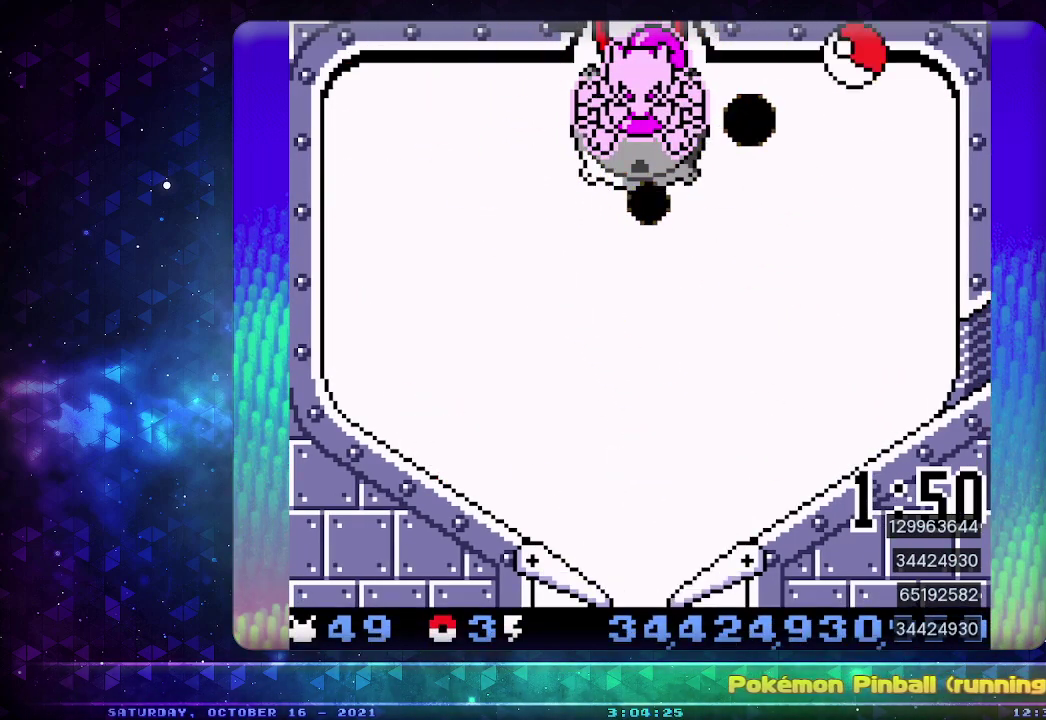
{"dt_ms": 500, "buttons": [], "events": [[183, "DPAD_DOWN", "down"], [267, "DPAD_DOWN", "up"], [350, "DPAD_DOWN", "down"], [450, "DPAD_DOWN", "up"]]}
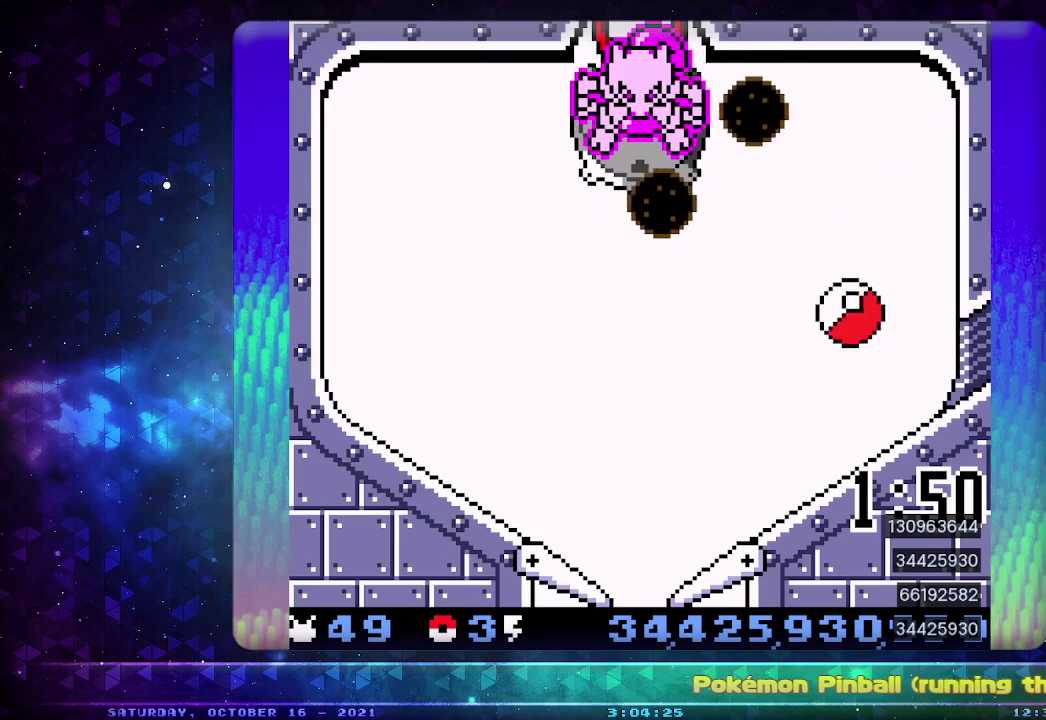
{"dt_ms": 500, "buttons": [], "events": [[17, "DPAD_DOWN", "down"], [117, "DPAD_DOWN", "up"]]}
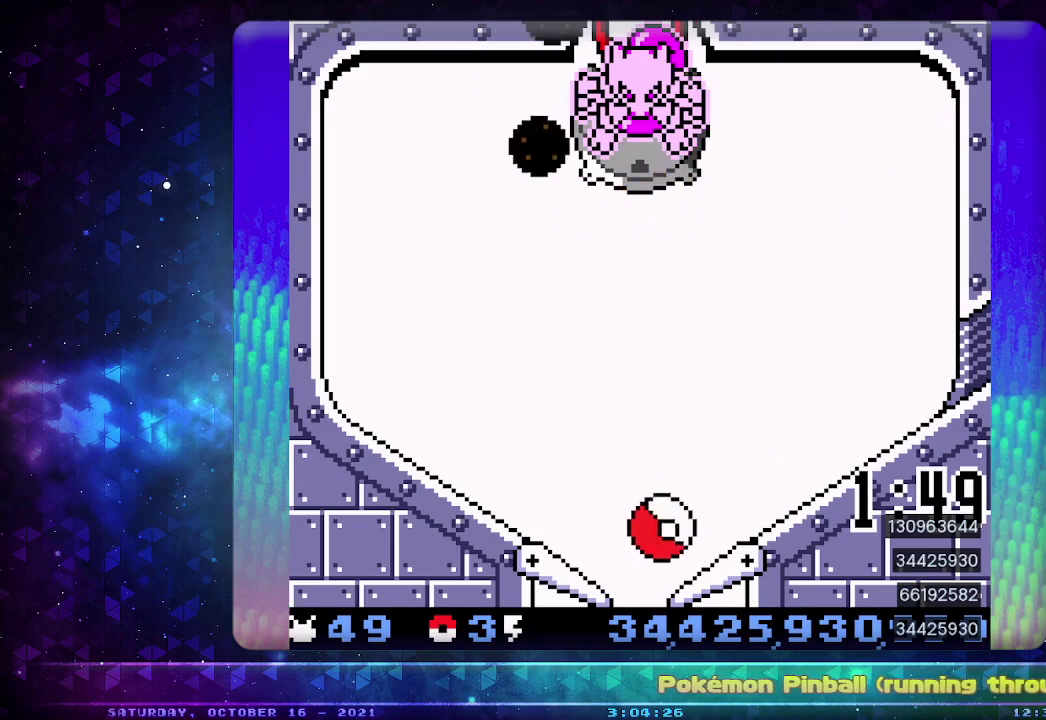
{"dt_ms": 500, "buttons": ["CROSS"], "events": [[67, "DPAD_LEFT", "down"], [133, "CROSS", "down"], [200, "DPAD_LEFT", "up"], [250, "CROSS", "up"], [317, "CROSS", "down"], [450, "CROSS", "up"], [500, "CROSS", "down"]]}
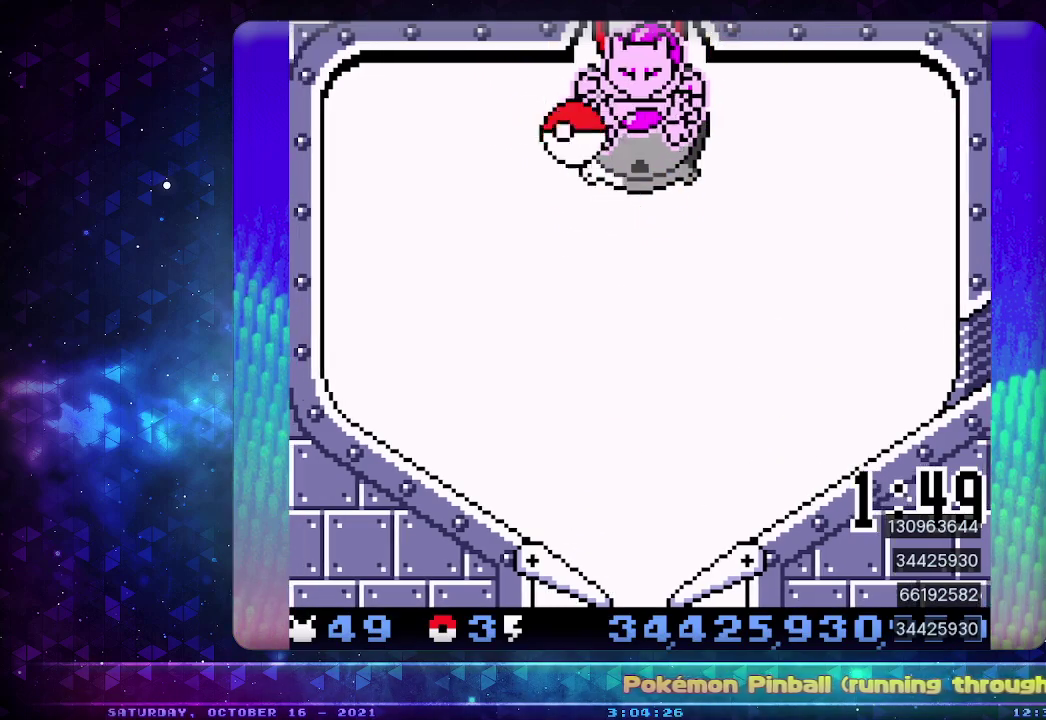
{"dt_ms": 500, "buttons": [], "events": [[133, "CROSS", "up"]]}
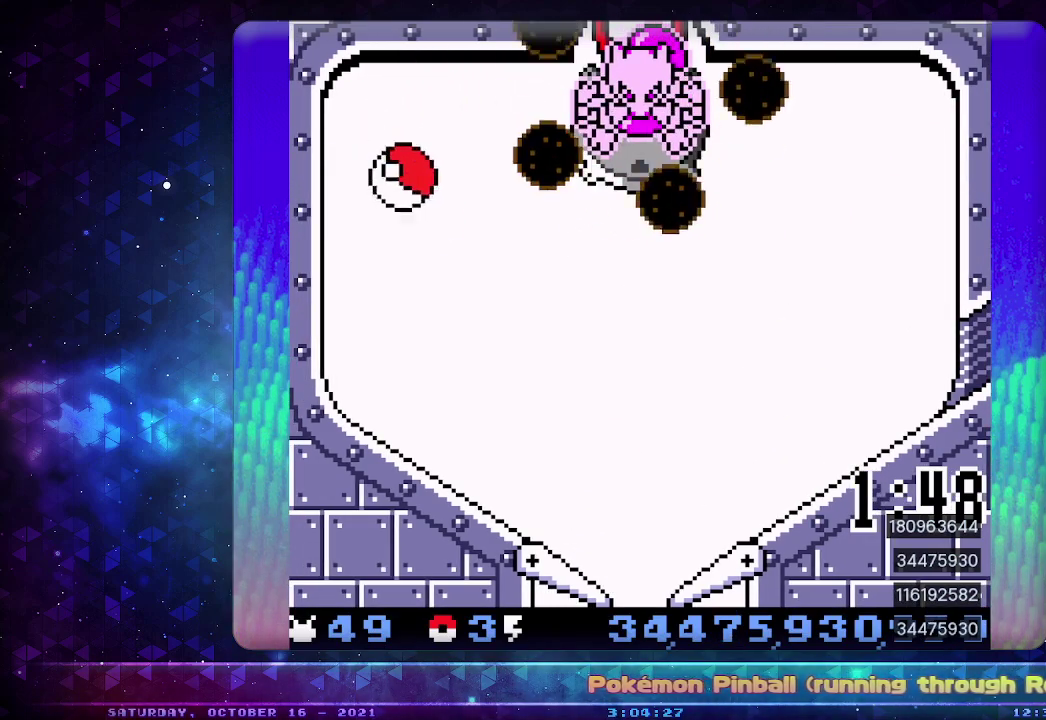
{"dt_ms": 500, "buttons": [], "events": []}
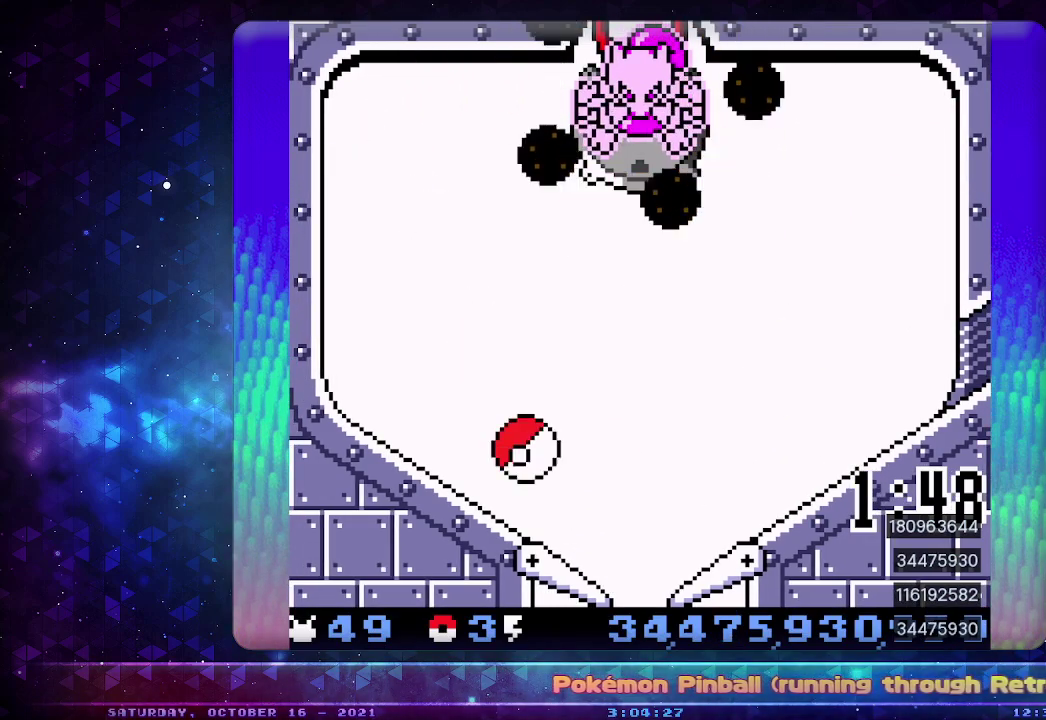
{"dt_ms": 500, "buttons": ["CIRCLE", "DPAD_DOWN"], "events": [[350, "CIRCLE", "down"], [467, "DPAD_DOWN", "down"]]}
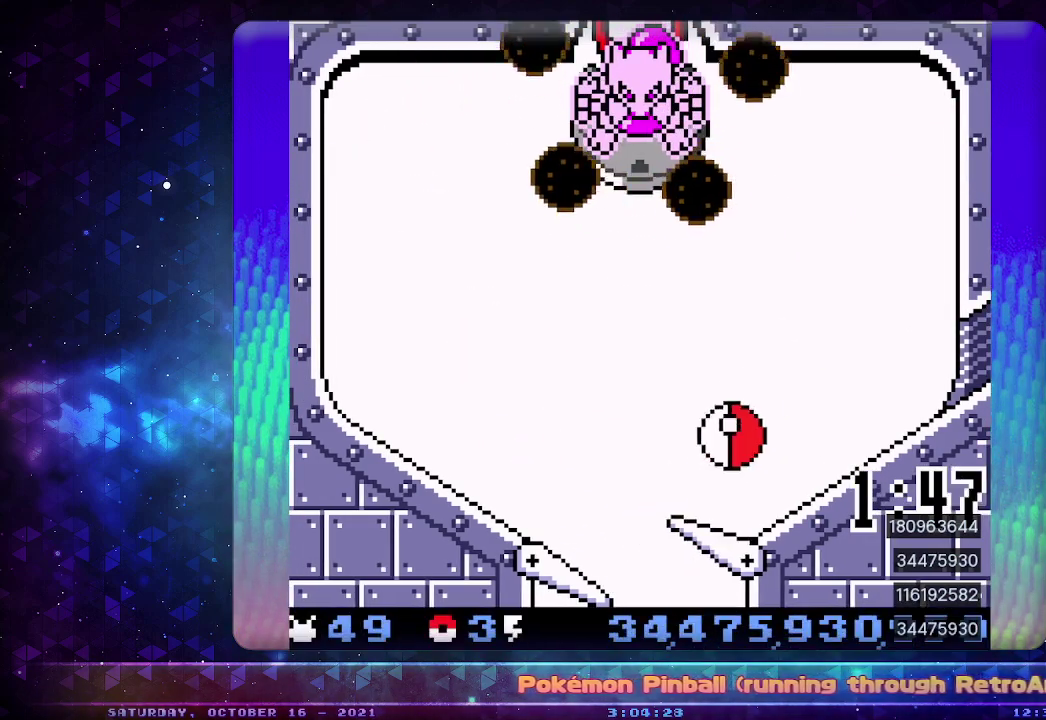
{"dt_ms": 500, "buttons": [], "events": [[117, "CIRCLE", "up"], [117, "DPAD_DOWN", "up"], [200, "DPAD_DOWN", "down"], [283, "DPAD_DOWN", "up"], [350, "DPAD_DOWN", "down"], [467, "DPAD_DOWN", "up"]]}
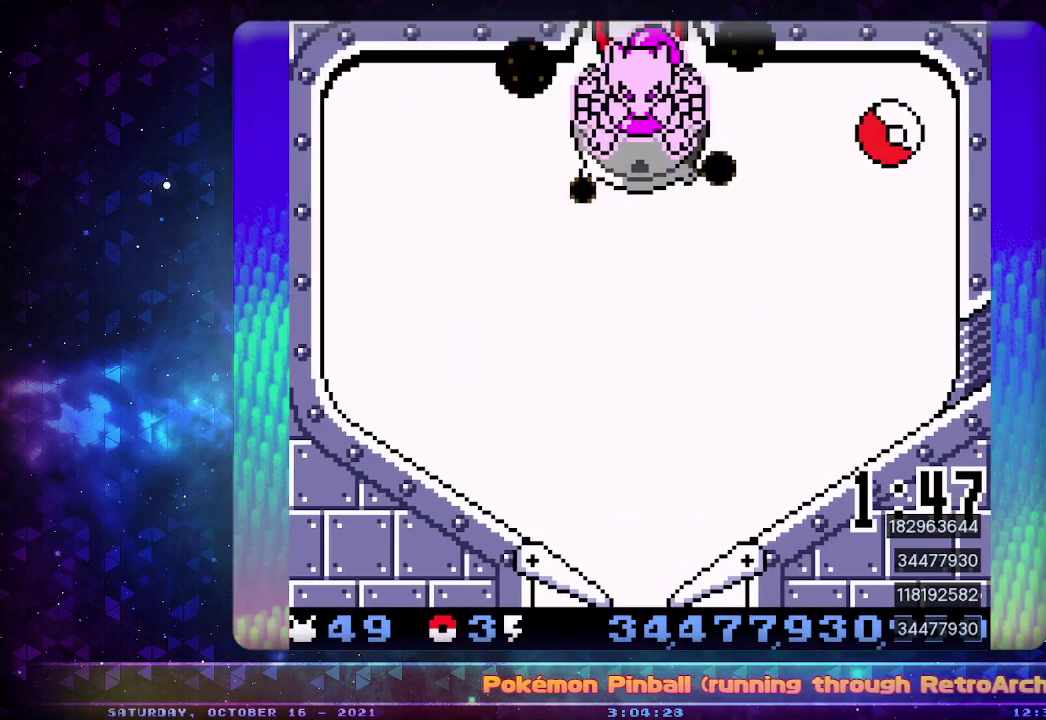
{"dt_ms": 500, "buttons": [], "events": [[33, "DPAD_DOWN", "down"], [117, "DPAD_DOWN", "up"], [200, "DPAD_DOWN", "down"], [300, "DPAD_DOWN", "up"], [350, "DPAD_DOWN", "down"], [483, "DPAD_DOWN", "up"]]}
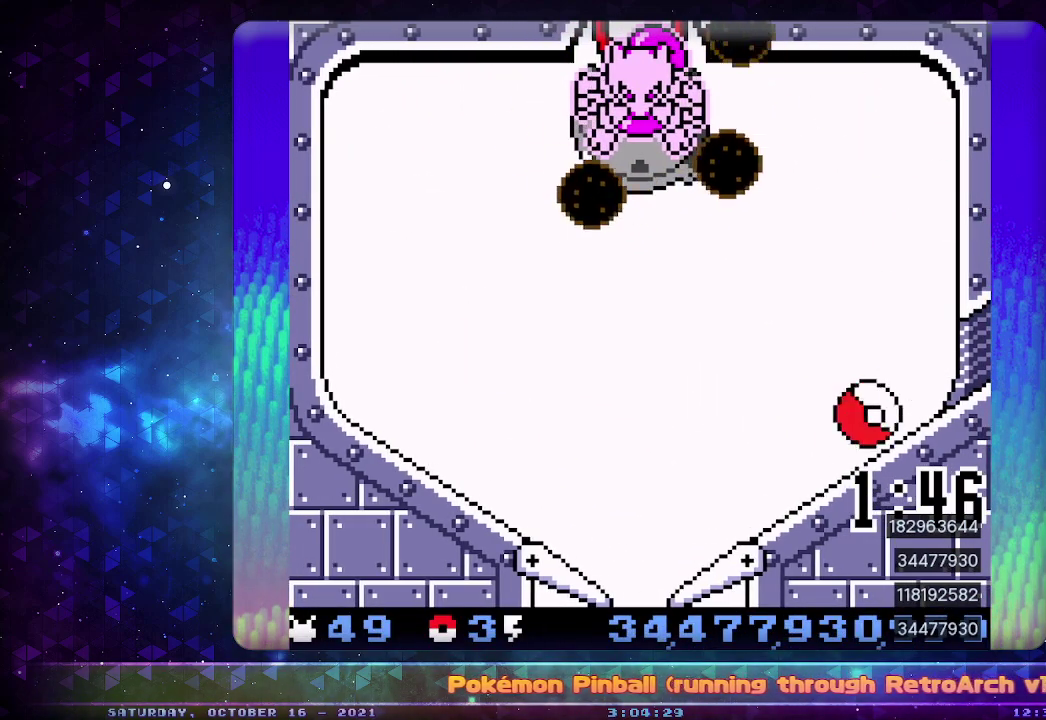
{"dt_ms": 500, "buttons": ["CIRCLE", "SELECT"], "events": [[83, "CIRCLE", "down"], [383, "SELECT", "down"]]}
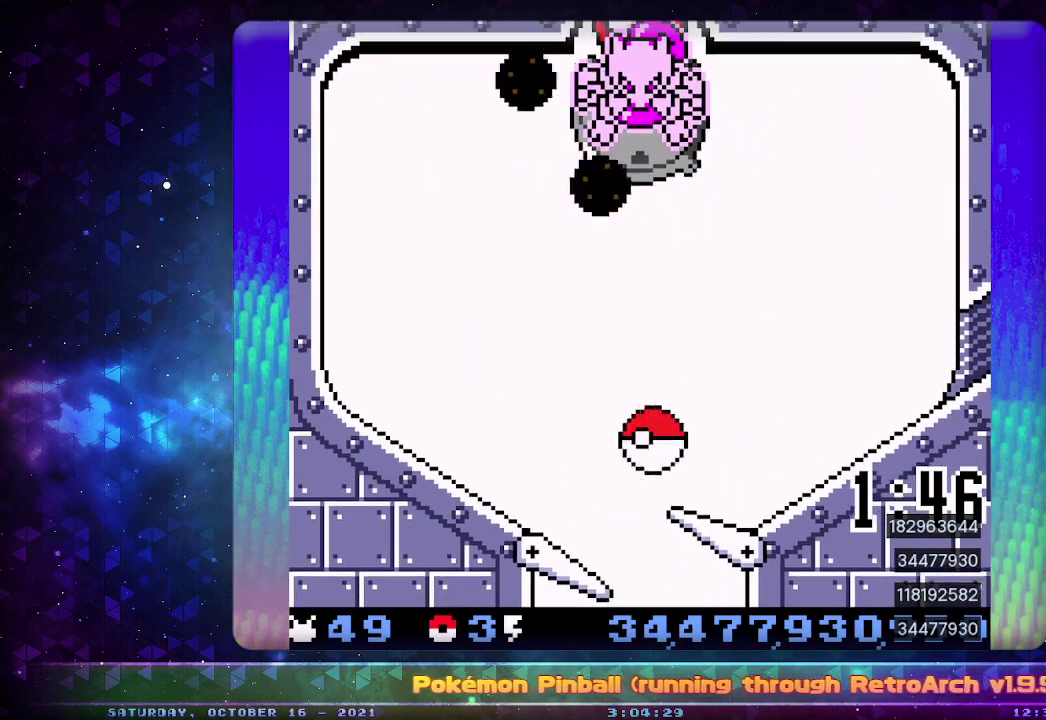
{"dt_ms": 500, "buttons": ["DPAD_DOWN"], "events": [[83, "SELECT", "up"], [117, "CIRCLE", "up"], [400, "DPAD_DOWN", "down"]]}
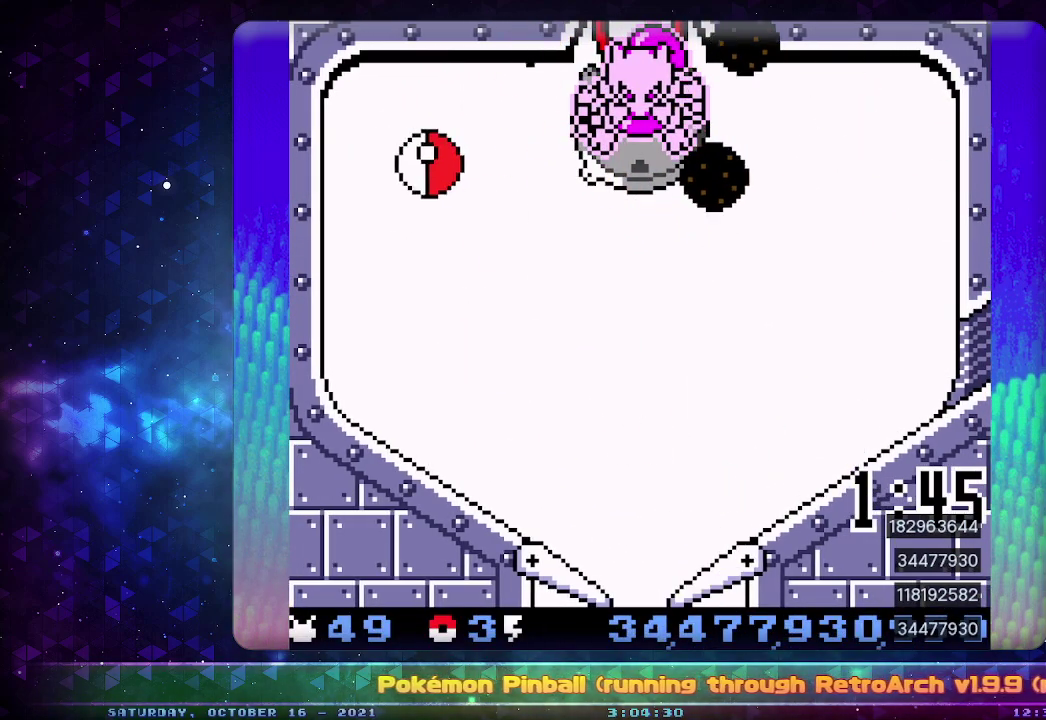
{"dt_ms": 500, "buttons": ["CROSS"], "events": [[17, "DPAD_DOWN", "up"], [267, "DPAD_DOWN", "down"], [417, "CROSS", "down"], [417, "DPAD_DOWN", "up"]]}
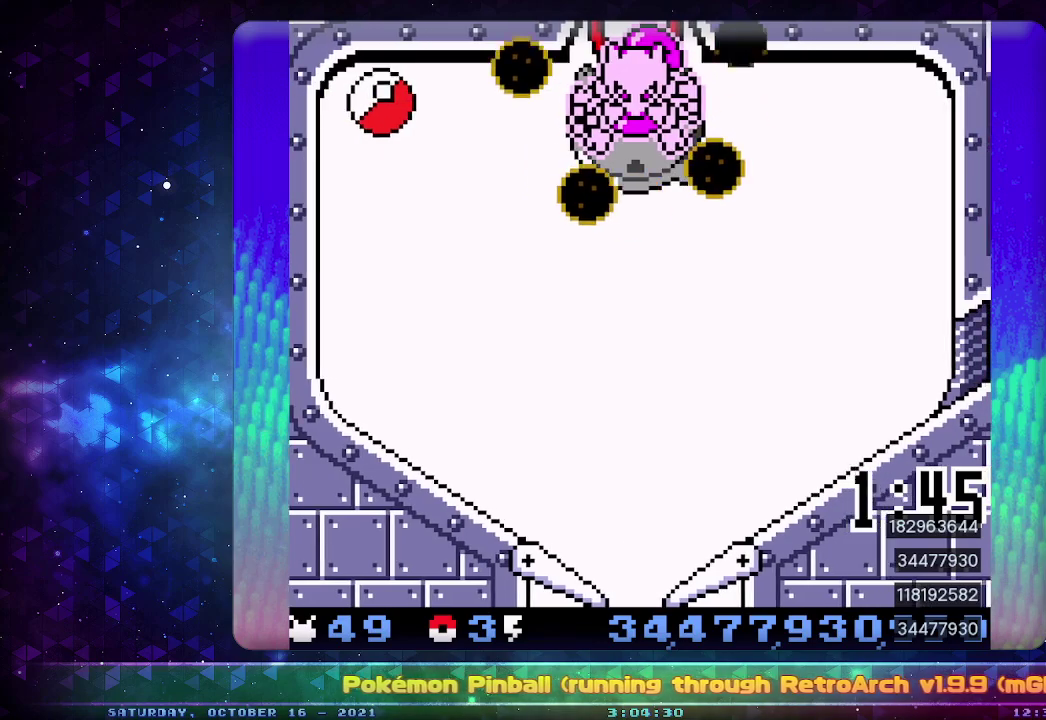
{"dt_ms": 500, "buttons": [], "events": [[17, "CROSS", "up"], [117, "CROSS", "down"], [233, "CROSS", "up"]]}
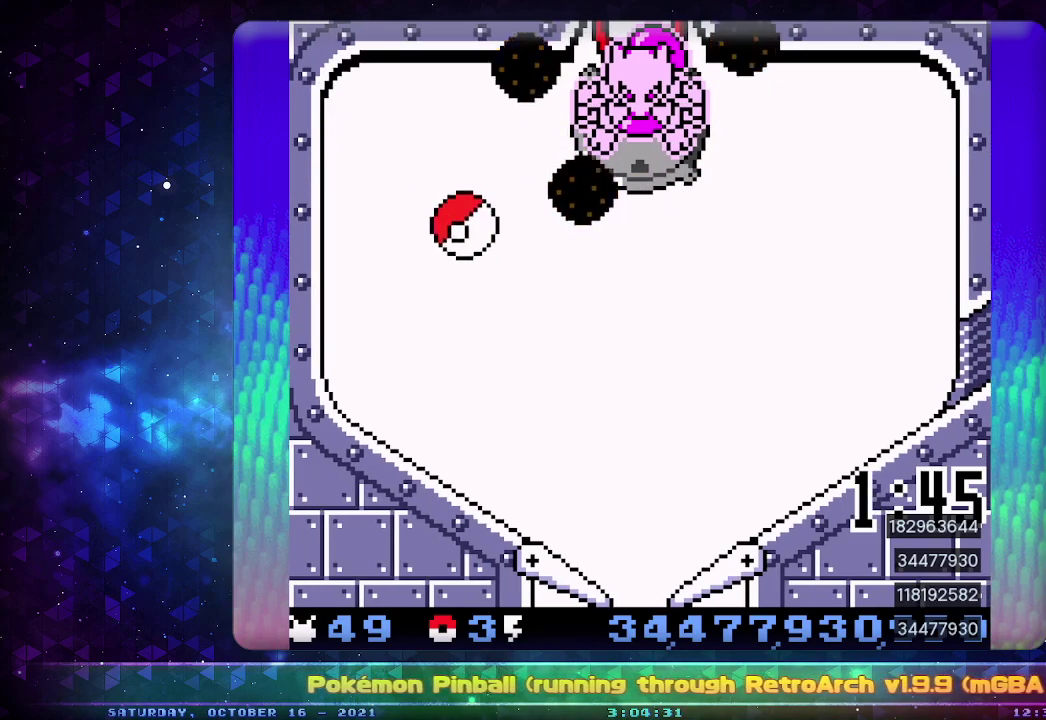
{"dt_ms": 500, "buttons": ["CROSS", "DPAD_LEFT"], "events": [[100, "CROSS", "down"], [200, "CROSS", "up"], [267, "CROSS", "down"], [333, "CROSS", "up"], [383, "CROSS", "down"], [467, "DPAD_LEFT", "down"]]}
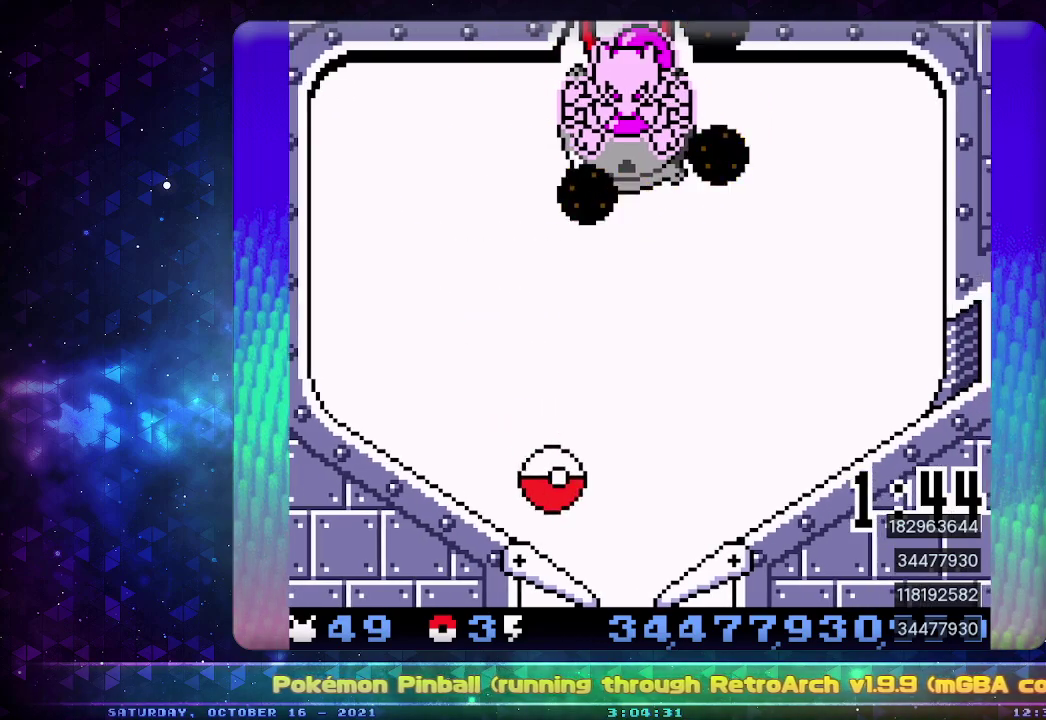
{"dt_ms": 500, "buttons": [], "events": [[100, "DPAD_LEFT", "up"], [117, "CROSS", "up"]]}